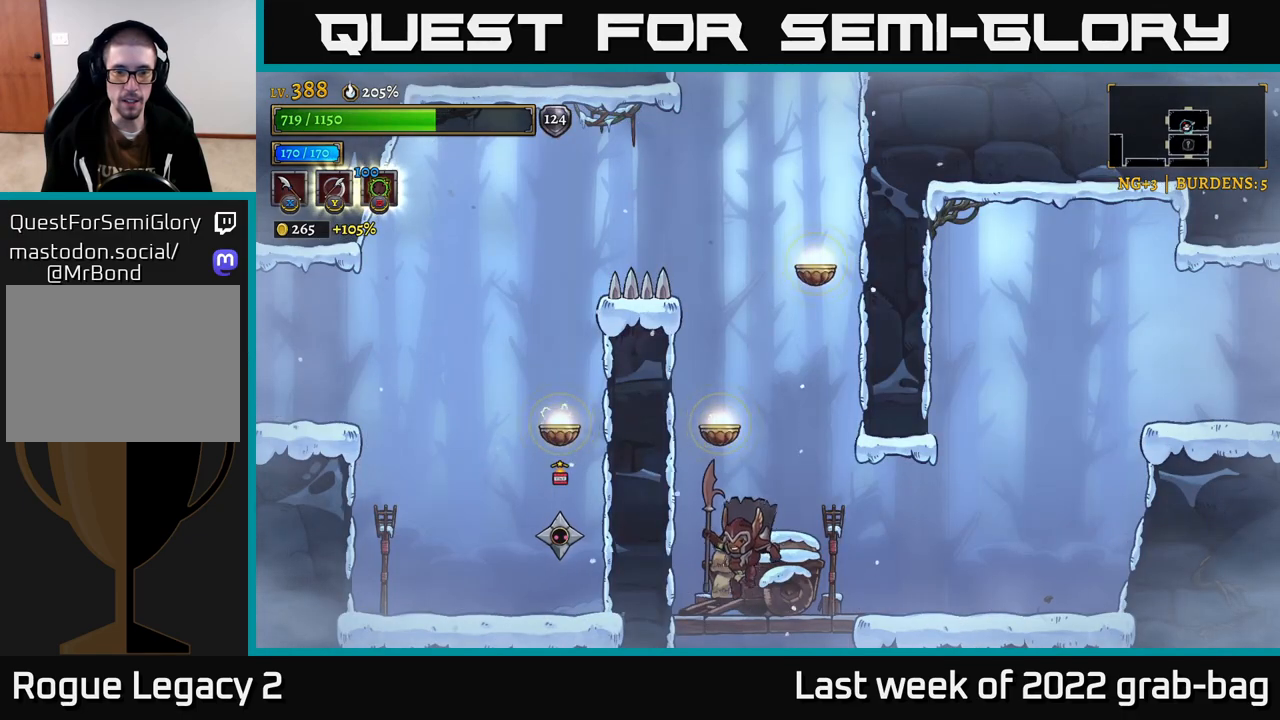
Gameplay with a controller (Xbox layout); each line is a JSON object with the inputs held at the frame after it. "events" lists button and stick changes between this image and that frame as [ms after this image, input, new state], when the widget could be followed in between.
{"buttons": ["X"], "left_stick": "left", "right_stick": "center", "events": [[417, "X", "down"], [417, "left_stick", "left"]]}
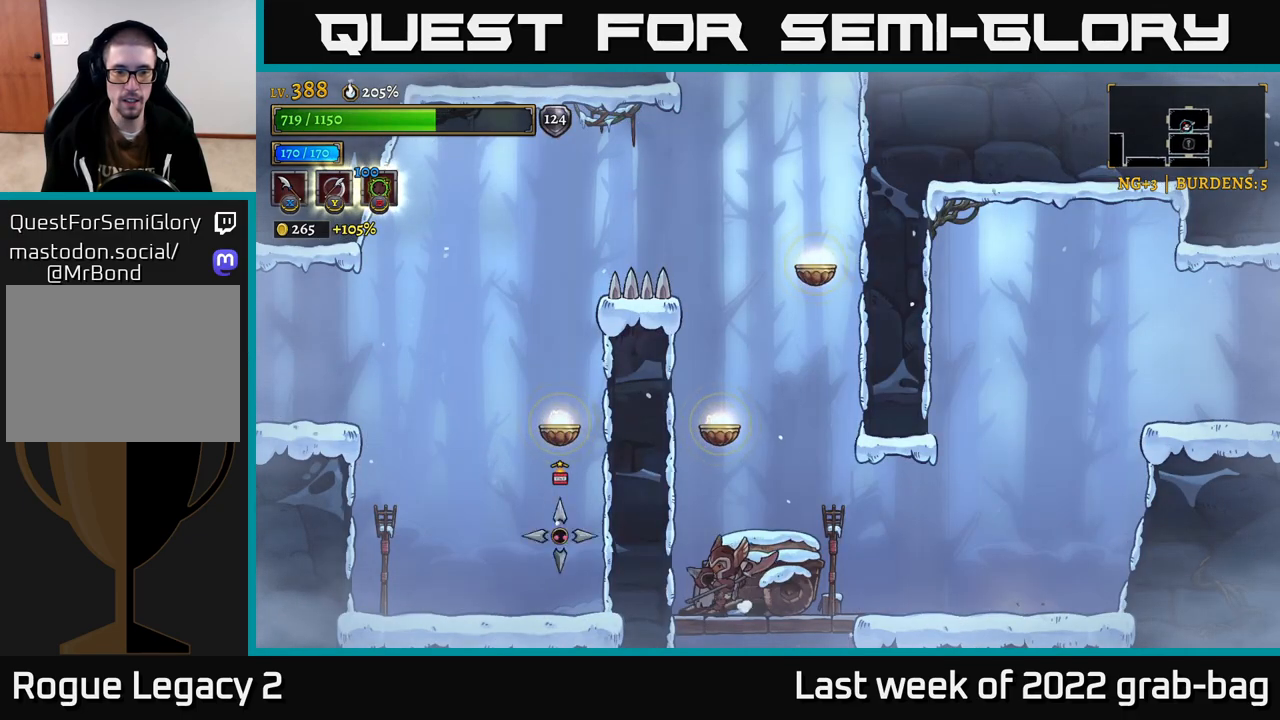
{"buttons": [], "left_stick": "right", "right_stick": "center", "events": [[33, "X", "up"], [83, "left_stick", "center"], [317, "left_stick", "right"]]}
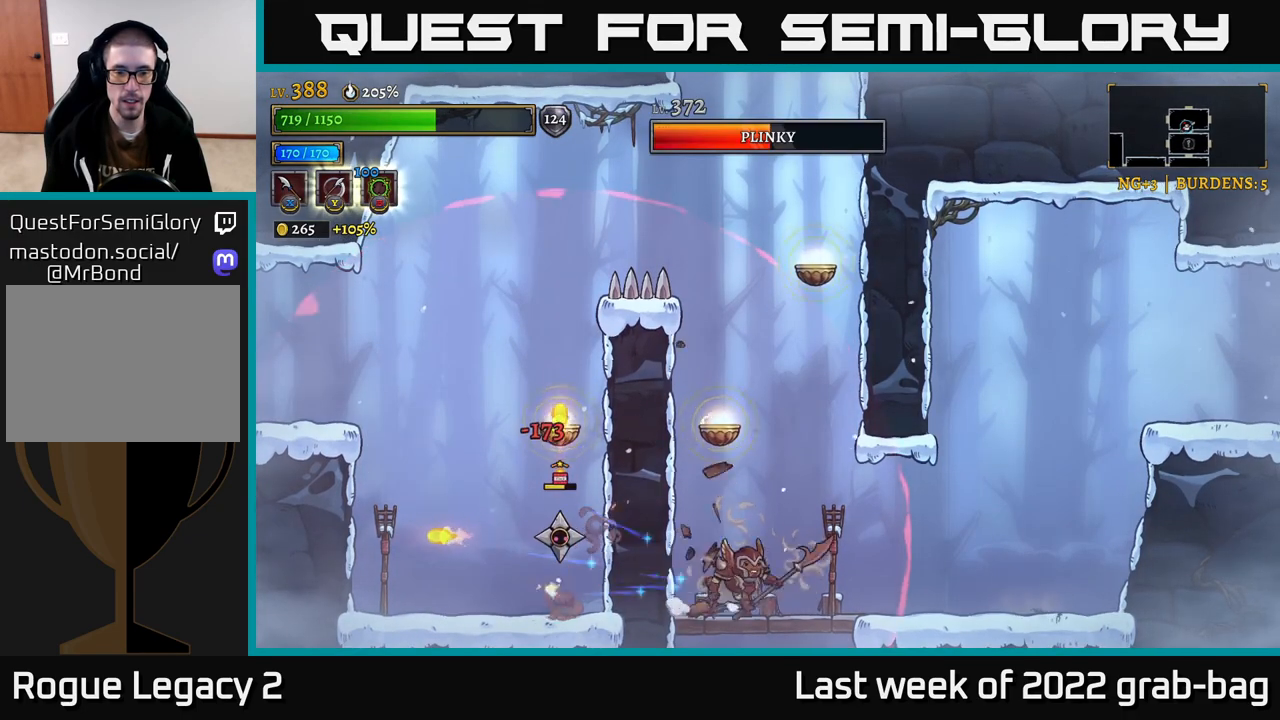
{"buttons": [], "left_stick": "center", "right_stick": "center", "events": [[117, "R2", "down"], [433, "R2", "up"], [500, "left_stick", "center"]]}
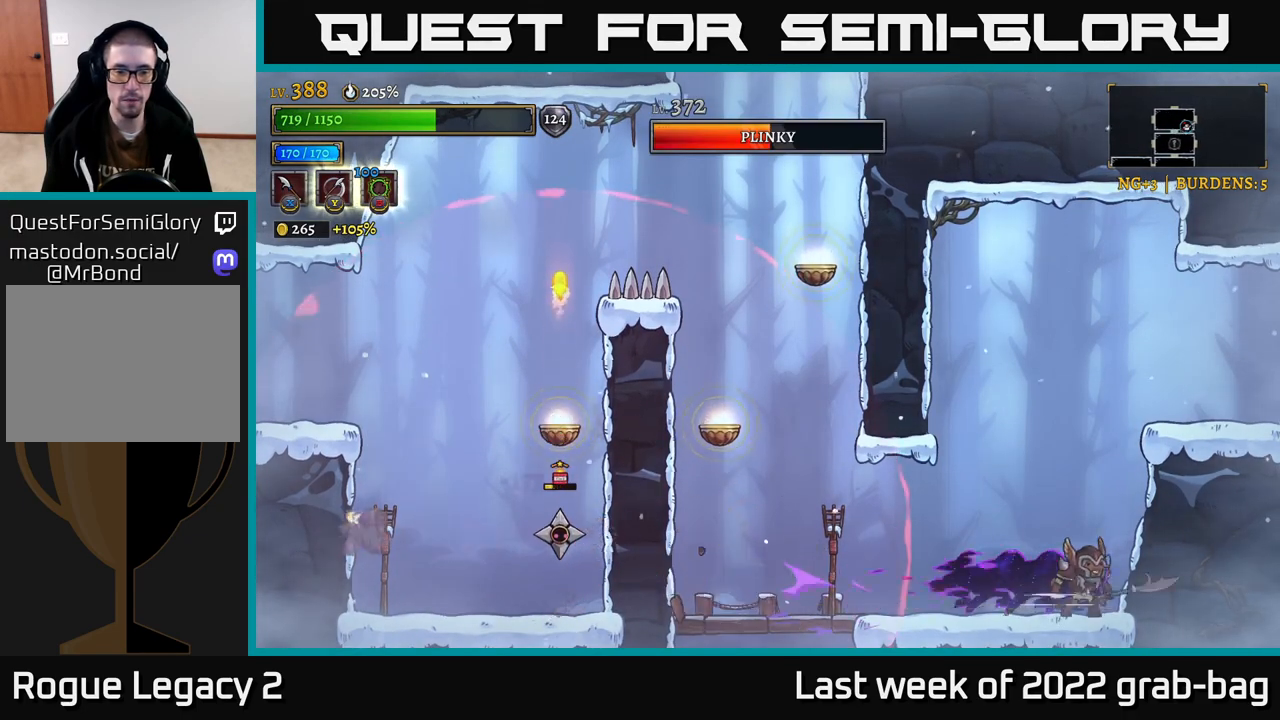
{"buttons": [], "left_stick": "center", "right_stick": "center", "events": [[17, "left_stick", "left"], [167, "left_stick", "center"]]}
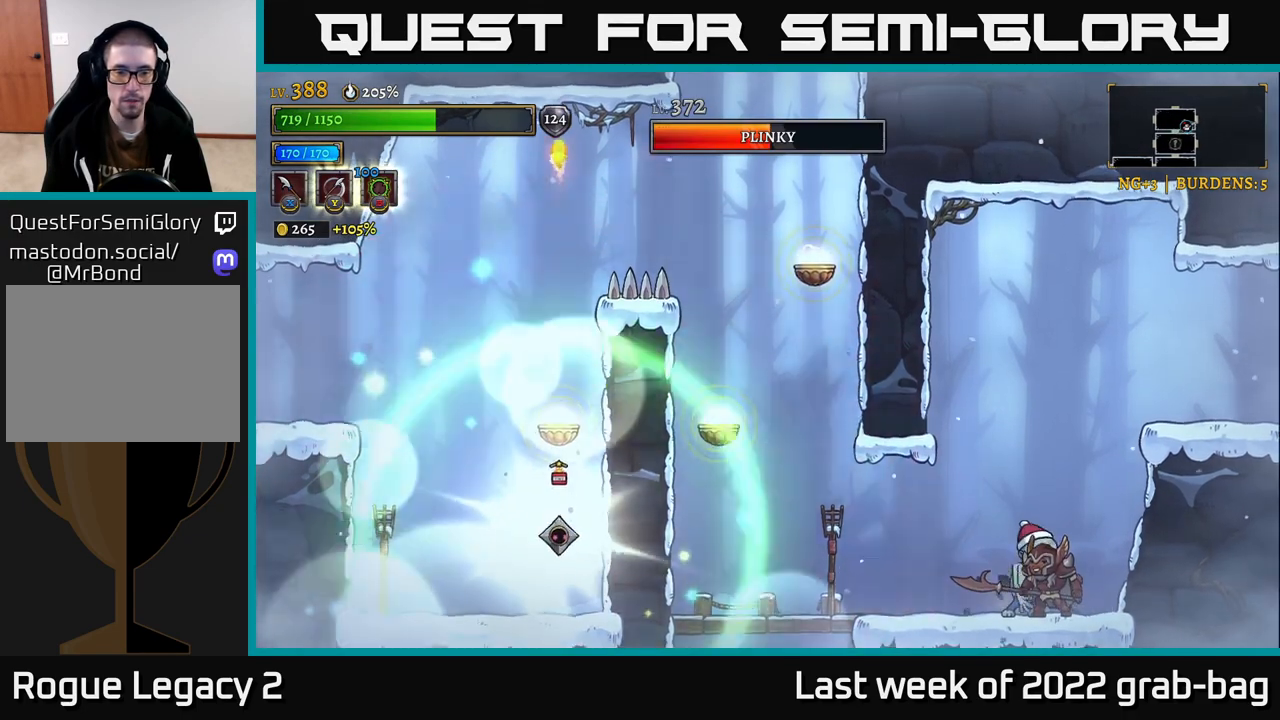
{"buttons": [], "left_stick": "left", "right_stick": "center", "events": [[367, "A", "down"], [417, "left_stick", "left"], [433, "A", "up"]]}
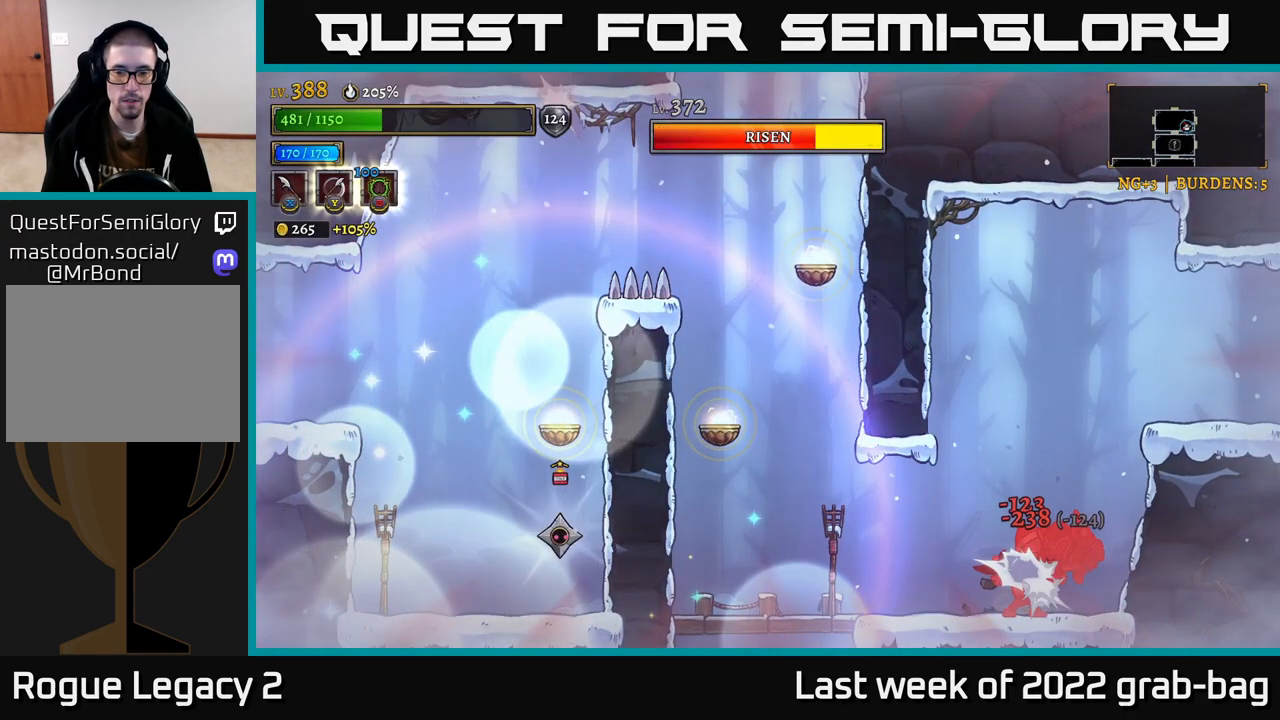
{"buttons": [], "left_stick": "center", "right_stick": "center", "events": [[350, "X", "down"], [383, "left_stick", "center"], [433, "X", "up"]]}
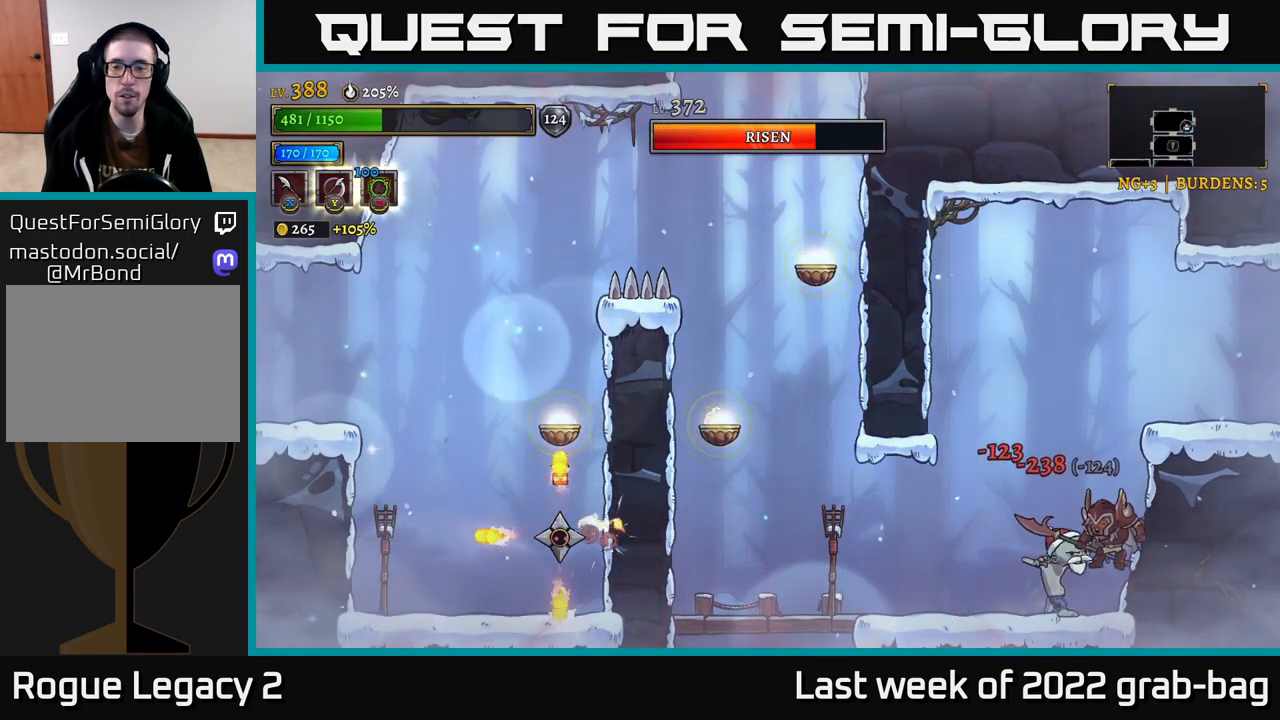
{"buttons": [], "left_stick": "left", "right_stick": "center", "events": [[17, "X", "down"], [17, "left_stick", "left"], [83, "X", "up"], [183, "X", "down"], [250, "X", "up"]]}
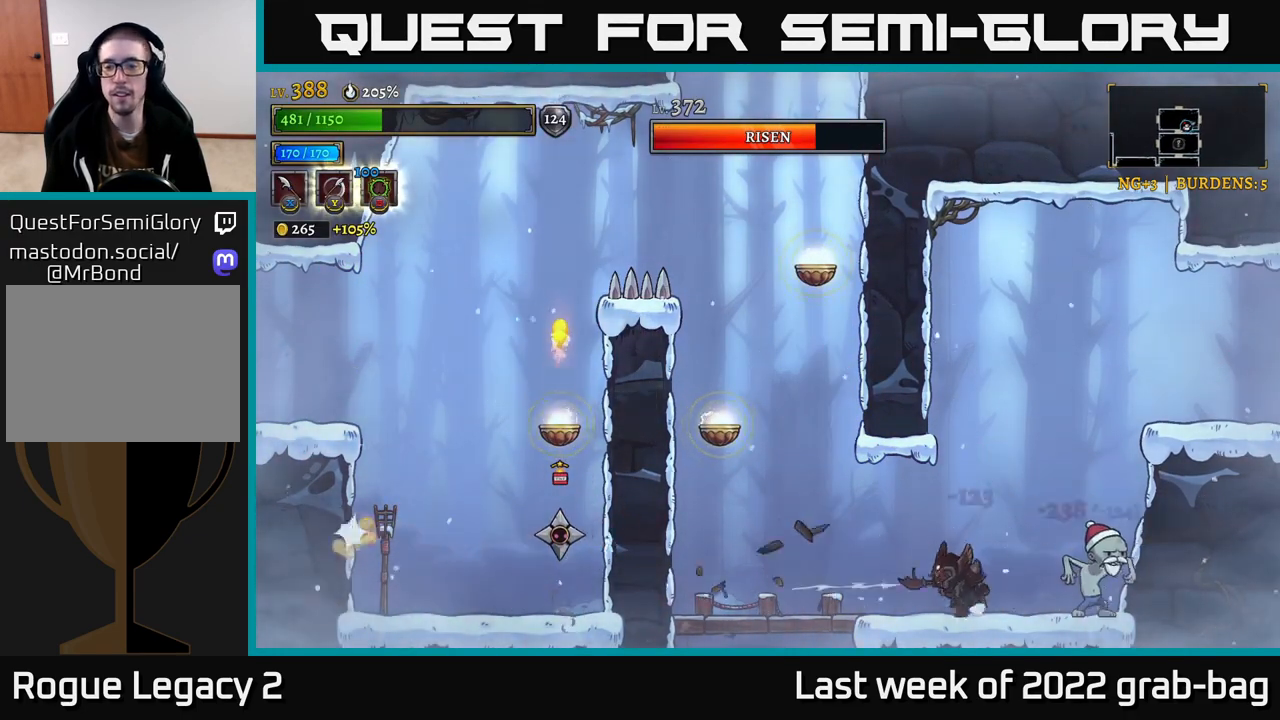
{"buttons": ["X"], "left_stick": "center", "right_stick": "center", "events": [[17, "left_stick", "right"], [83, "X", "down"], [183, "X", "up"], [183, "left_stick", "center"], [483, "X", "down"]]}
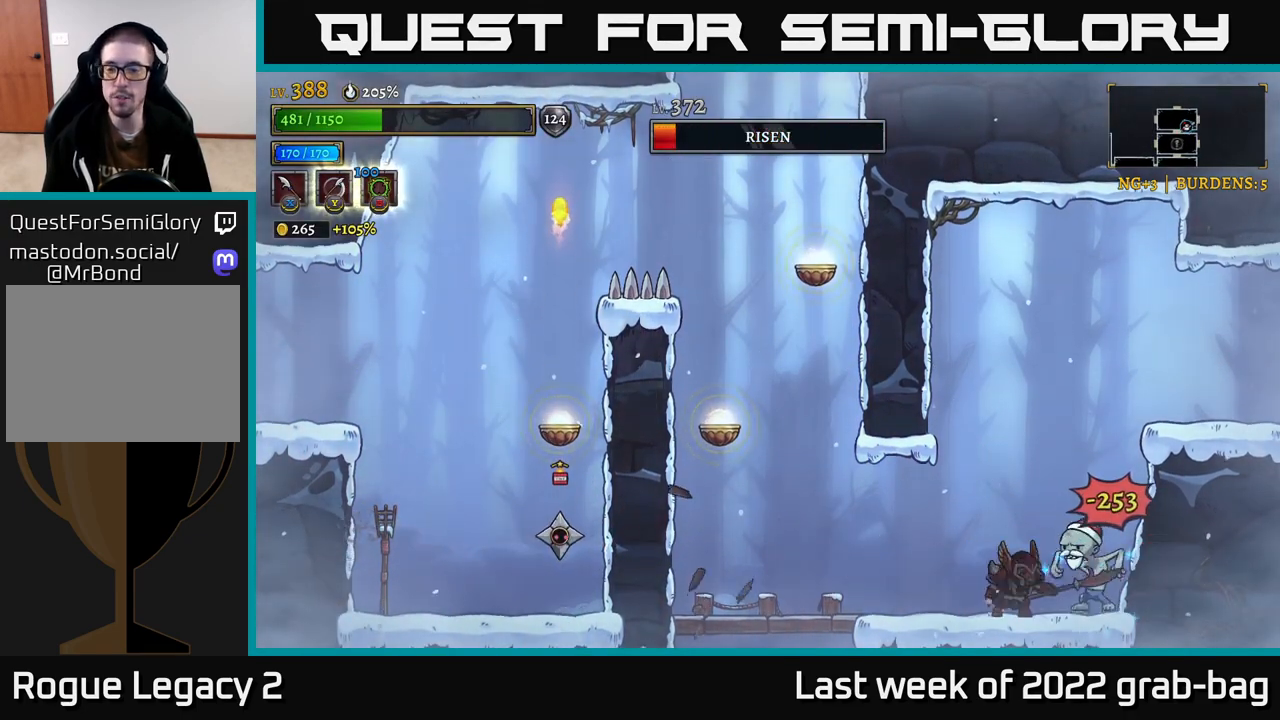
{"buttons": [], "left_stick": "left", "right_stick": "center", "events": [[83, "X", "up"], [367, "left_stick", "left"]]}
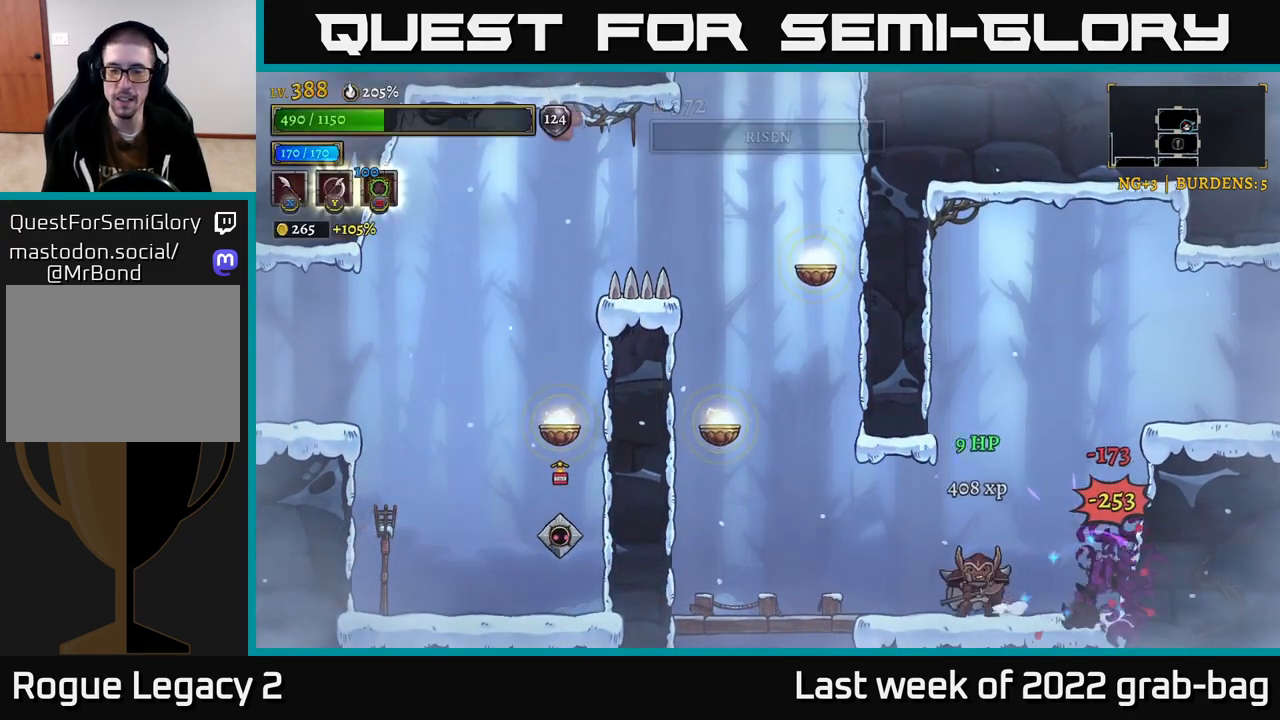
{"buttons": [], "left_stick": "right", "right_stick": "center", "events": [[83, "A", "down"], [183, "A", "up"], [183, "L2", "down"], [300, "X", "down"], [417, "X", "up"], [450, "L2", "up"], [467, "left_stick", "right"]]}
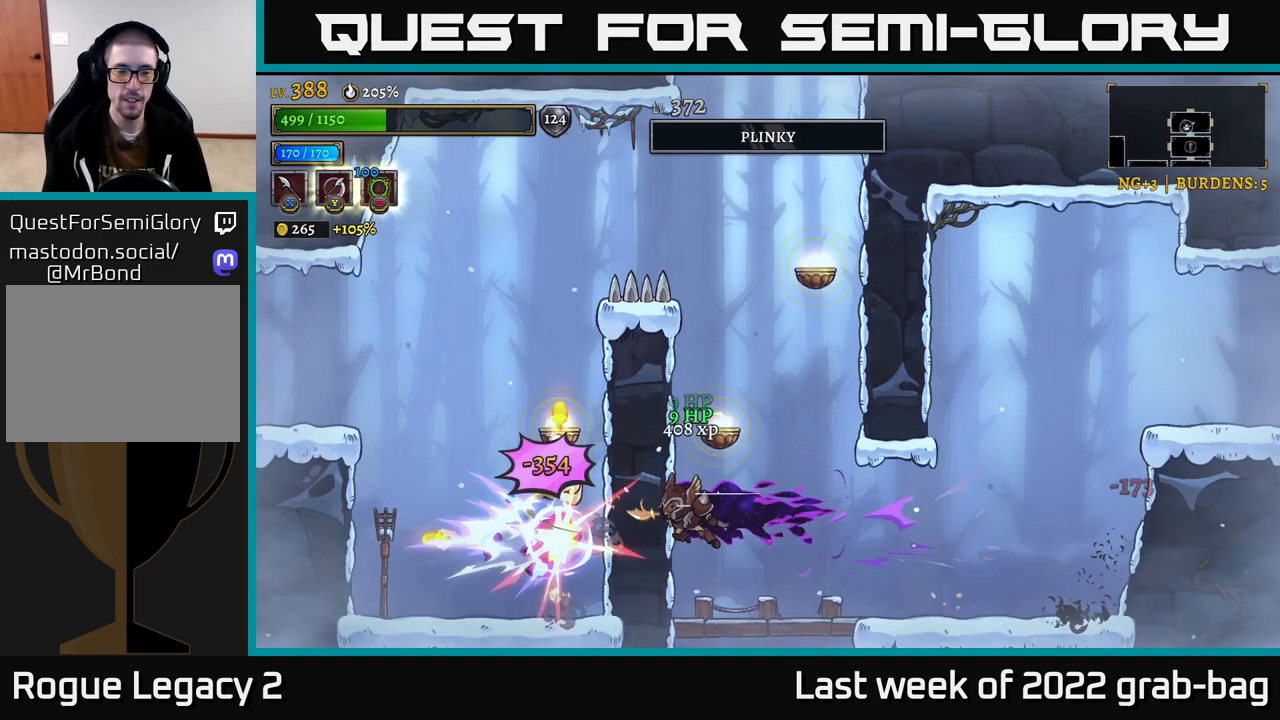
{"buttons": [], "left_stick": "left", "right_stick": "center", "events": [[367, "left_stick", "center"], [500, "left_stick", "left"]]}
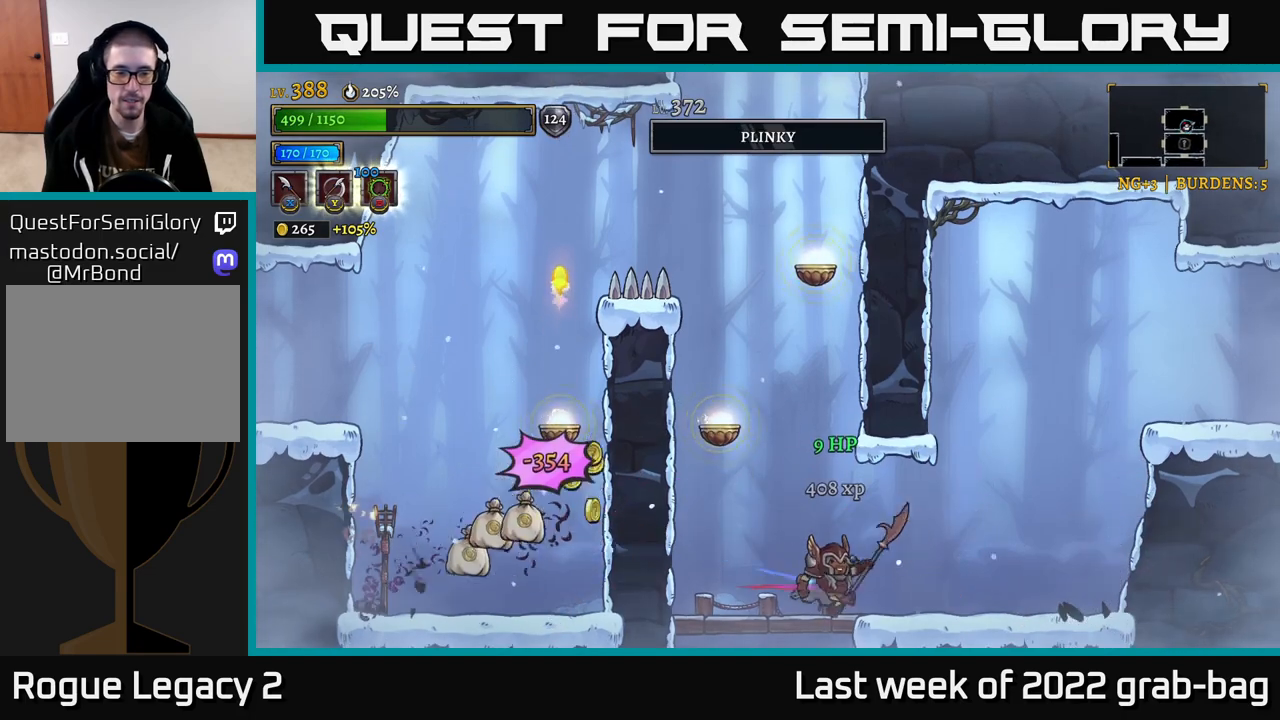
{"buttons": [], "left_stick": "left", "right_stick": "center", "events": []}
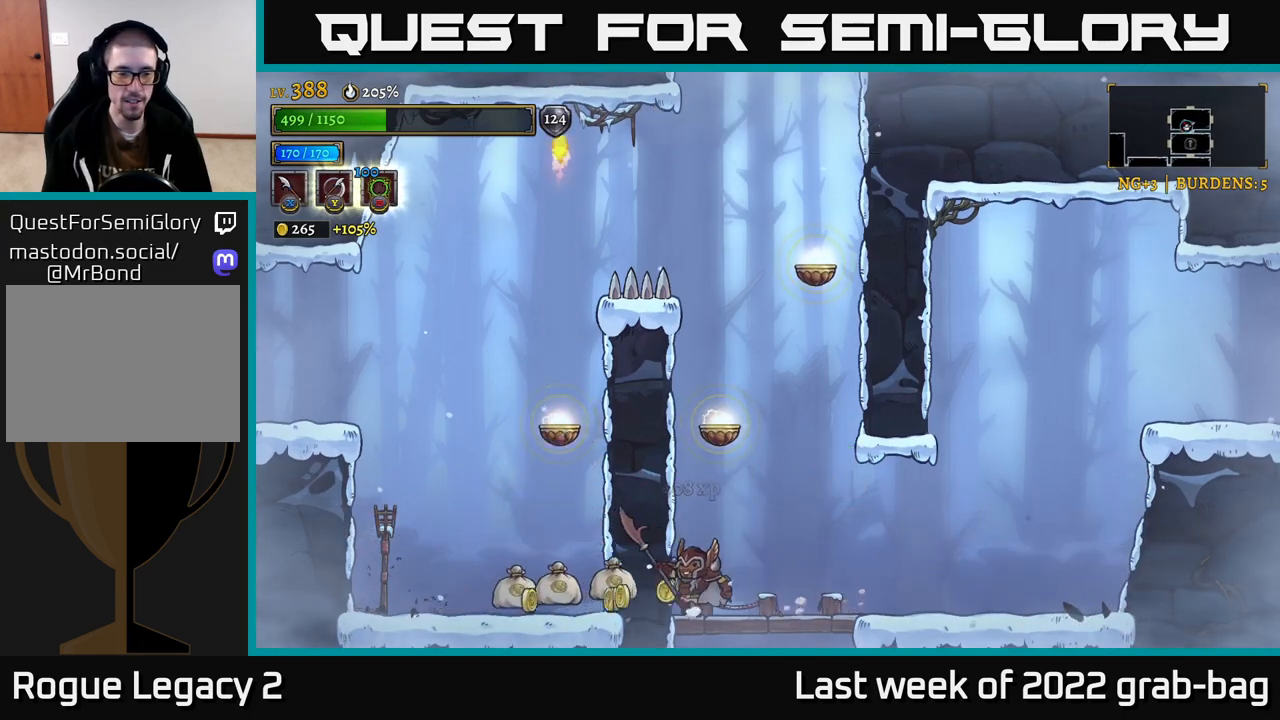
{"buttons": ["R2"], "left_stick": "right", "right_stick": "center", "events": [[50, "left_stick", "center"], [200, "left_stick", "right"], [383, "R2", "down"]]}
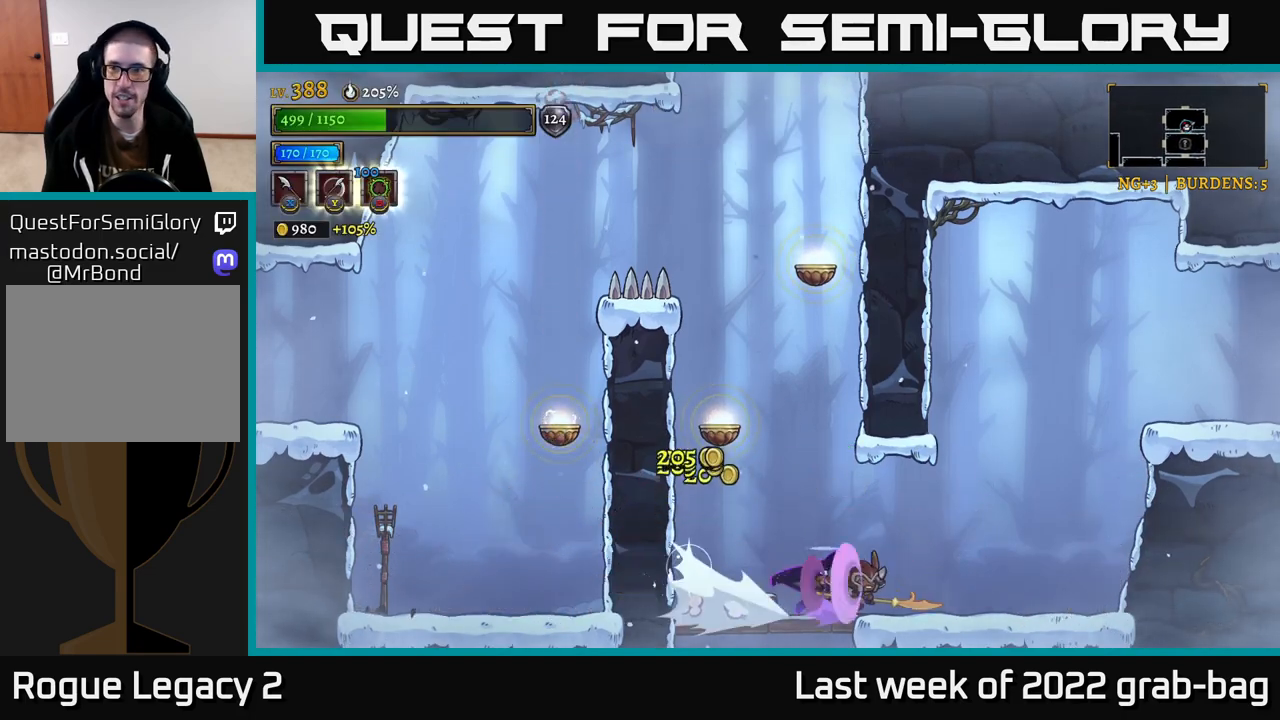
{"buttons": ["A"], "left_stick": "right", "right_stick": "center", "events": [[167, "R2", "up"], [267, "A", "down"]]}
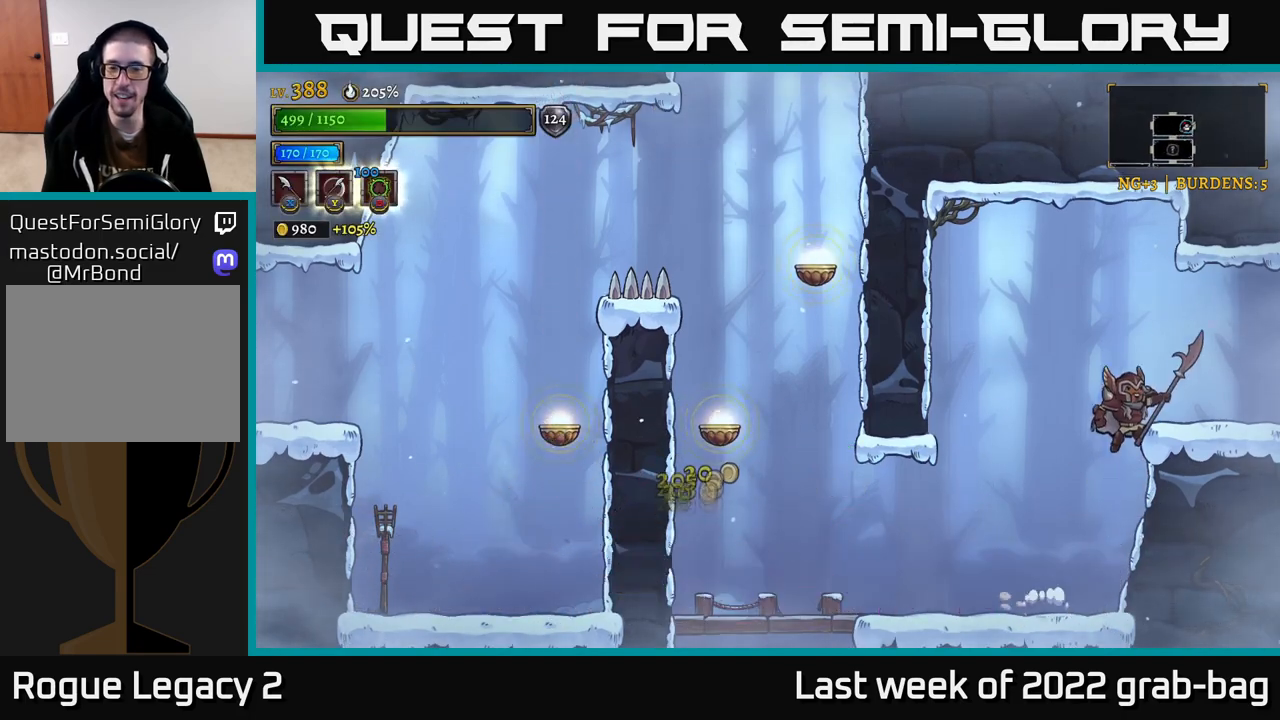
{"buttons": [], "left_stick": "center", "right_stick": "center", "events": [[100, "A", "up"], [500, "left_stick", "center"]]}
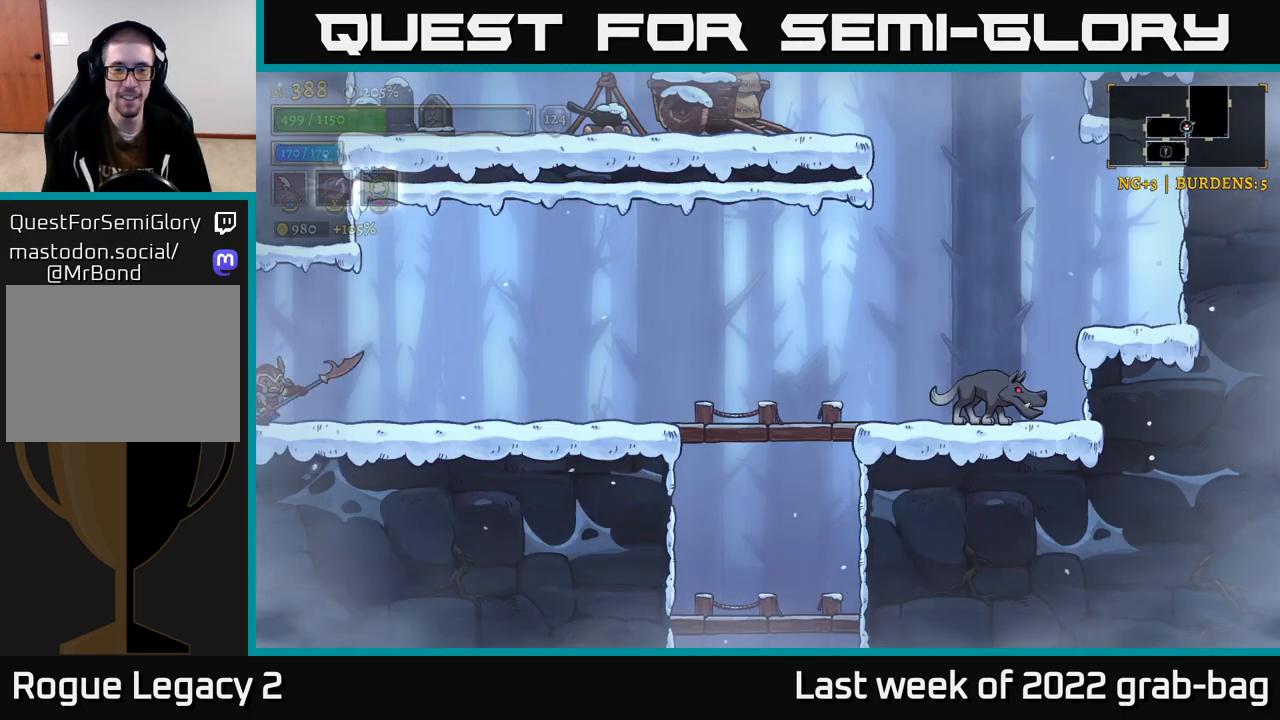
{"buttons": [], "left_stick": "right", "right_stick": "center", "events": [[167, "left_stick", "right"]]}
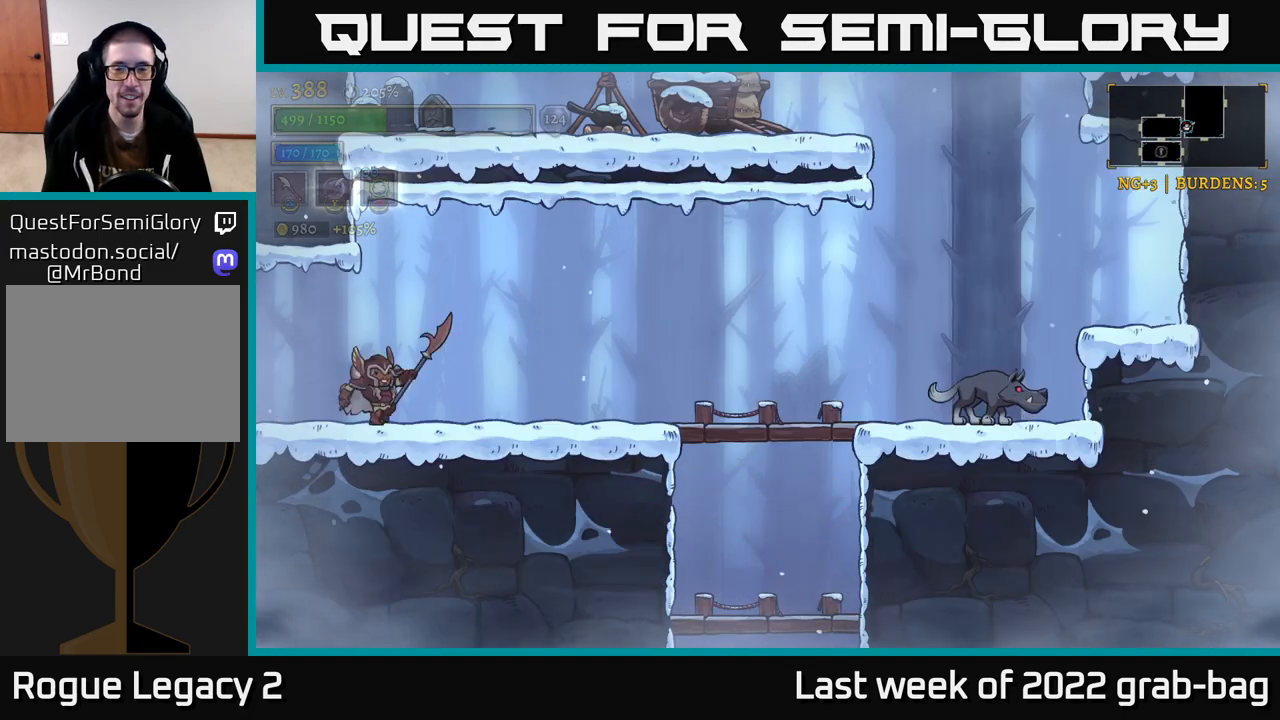
{"buttons": ["X", "R2"], "left_stick": "right", "right_stick": "center", "events": [[83, "R2", "down"], [383, "X", "down"]]}
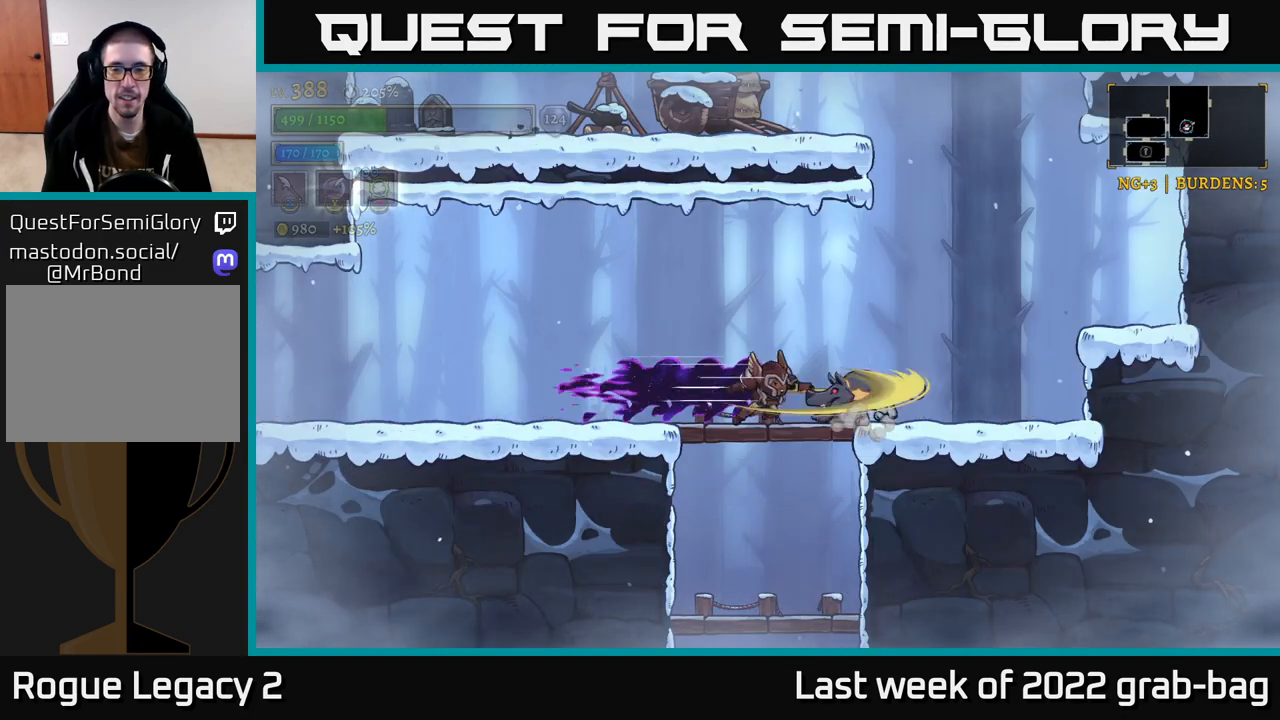
{"buttons": [], "left_stick": "right", "right_stick": "center", "events": [[17, "R2", "up"], [17, "X", "up"], [33, "left_stick", "center"], [367, "X", "down"], [433, "left_stick", "right"], [467, "X", "up"]]}
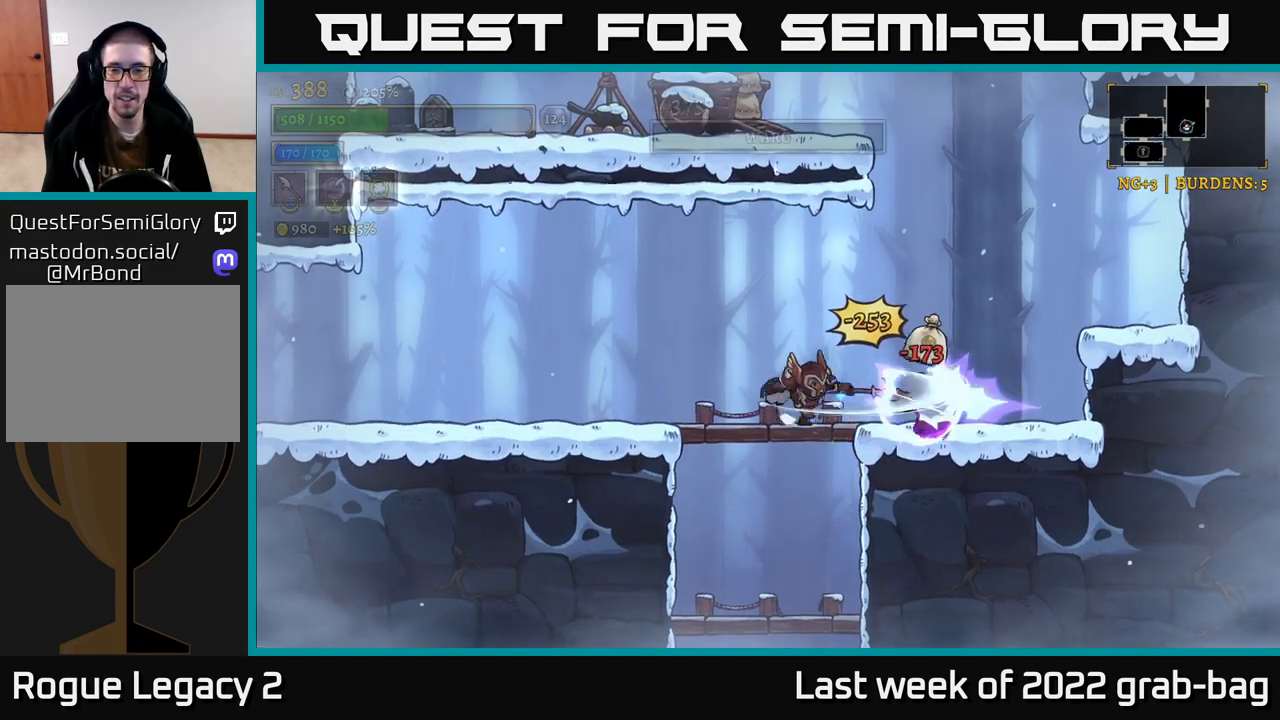
{"buttons": ["A"], "left_stick": "left", "right_stick": "center", "events": [[350, "A", "down"], [450, "left_stick", "left"]]}
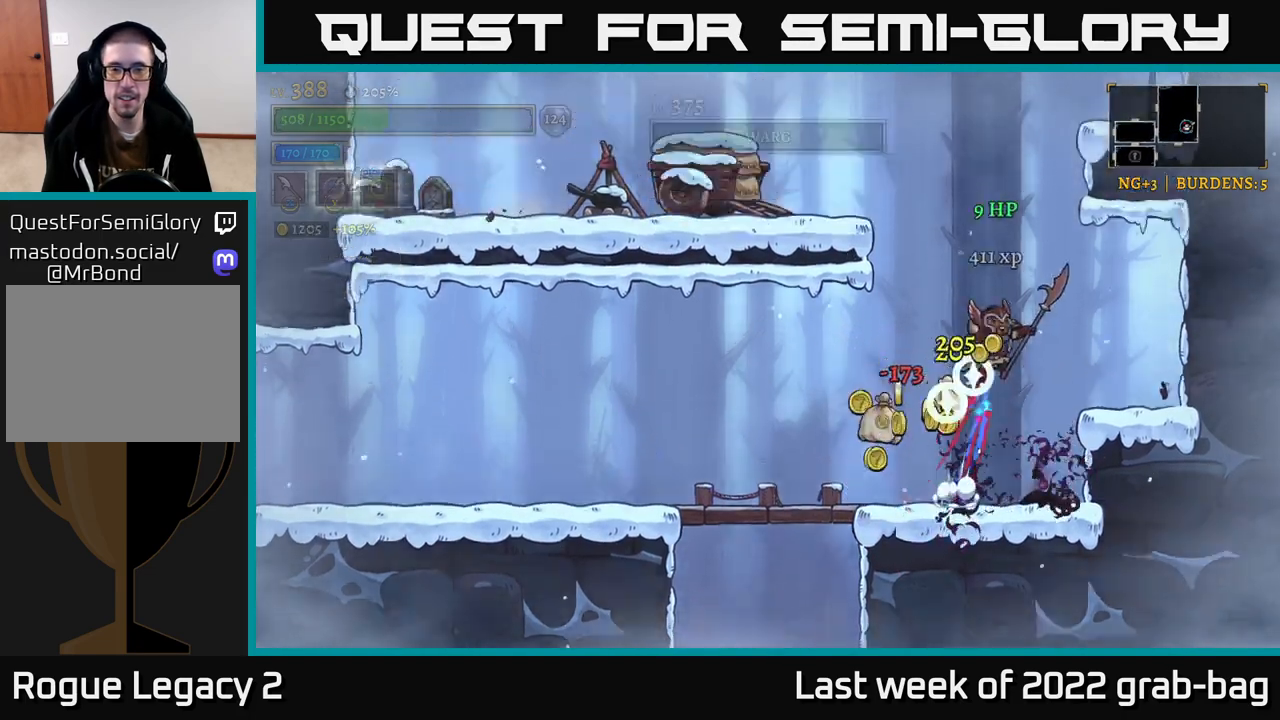
{"buttons": ["A"], "left_stick": "left", "right_stick": "center", "events": [[117, "left_stick", "center"], [467, "left_stick", "left"]]}
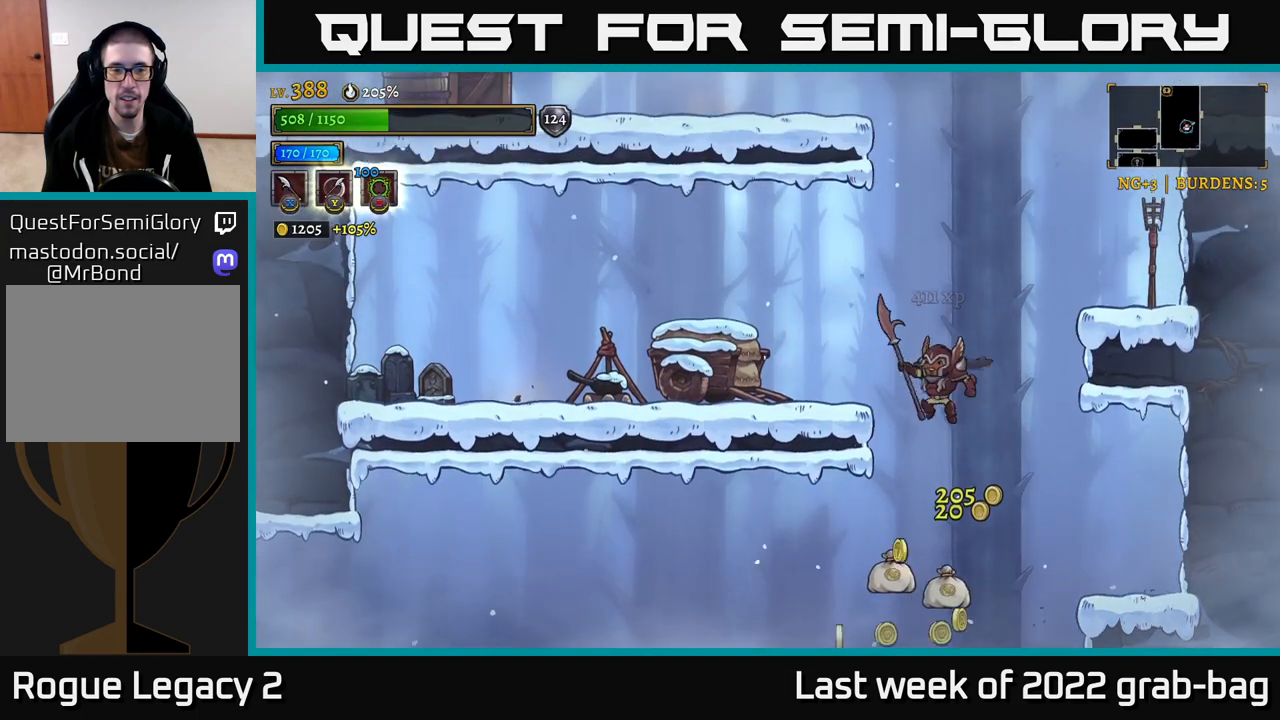
{"buttons": ["A"], "left_stick": "left", "right_stick": "center", "events": [[17, "L2", "down"], [117, "X", "down"], [133, "A", "up"], [283, "X", "up"], [300, "L2", "up"], [450, "A", "down"]]}